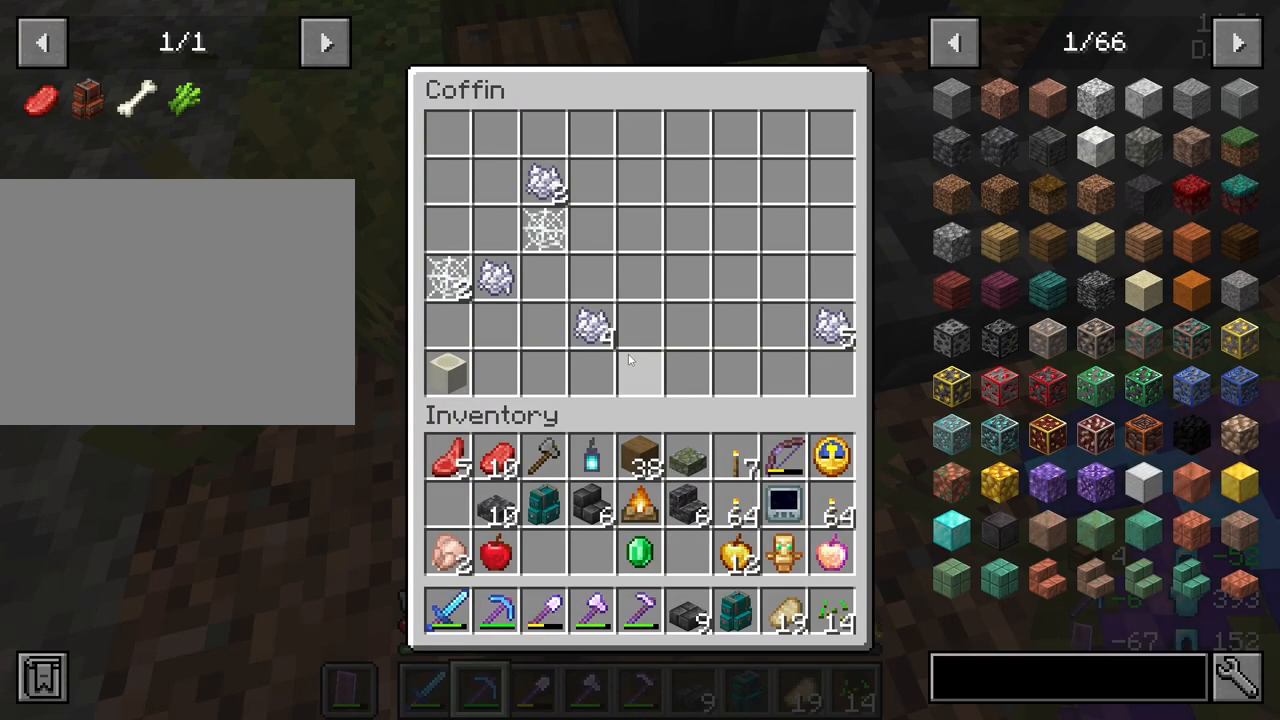
Gameplay with keyboard and mouse; each line is a JSON object with the keys and mouse buttons held at the frame after it. "events" lists presses ("down") and releases ("up") of "1", "2", "3", "4", "5", "a", "alt", "c", "caps_lock", "ctrl", "d", "e", "f", "g", "q", "r", "s", "shift", "space", "t", "tab", "v", "w", "x", "z", "mouse_left", "mouse_wheel" and "mouse_right" between this image and that frame as [ms after this image, input, new state], when the widget could be followed in between. "mouse_left", "mouse_wheel", "mouse_right" = the "left", "wheel", "right" buttons of the "mouse" list. No other keys are recorded. Fast repeated clicks can show as one long hold. "wheel" means that the mouse wheel is clicked or scrolled. "mouse_move" is the direction in which the mouse moves at that frame (one of eight, or "still"), when it could be read.
{"keys": [], "mouse": [], "mouse_move": "still", "events": []}
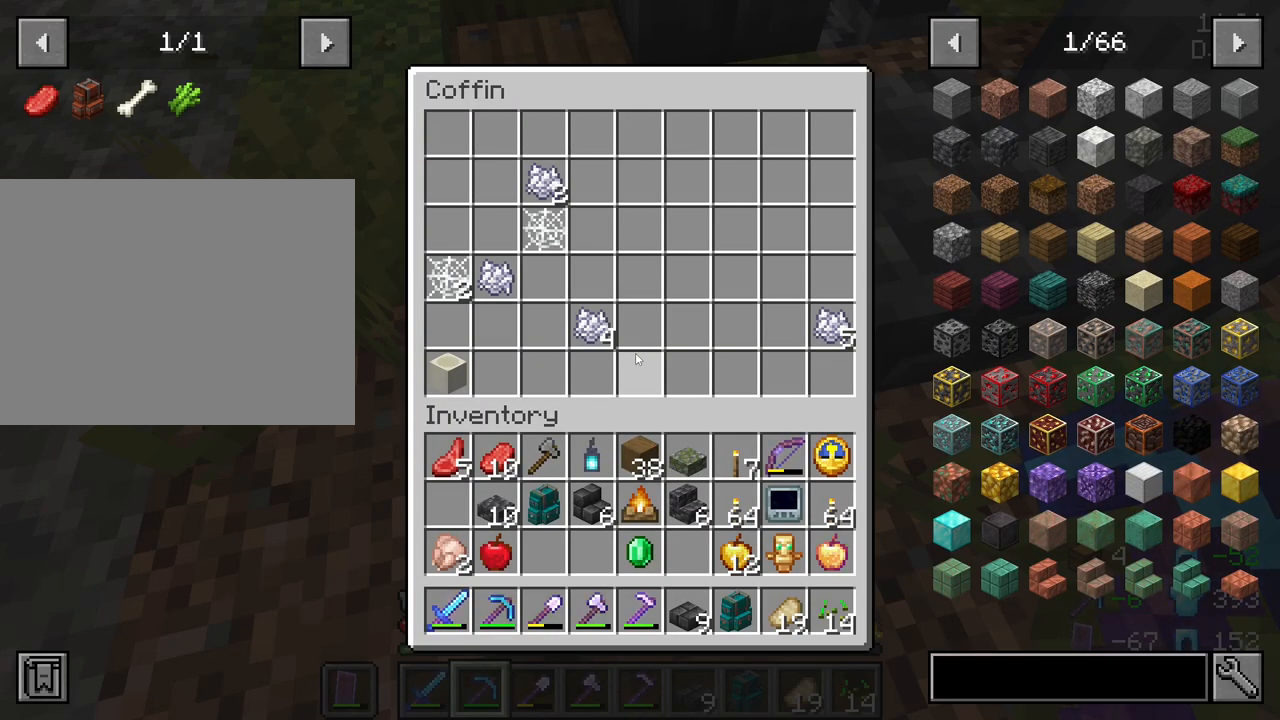
{"keys": [], "mouse": [], "mouse_move": "still", "events": []}
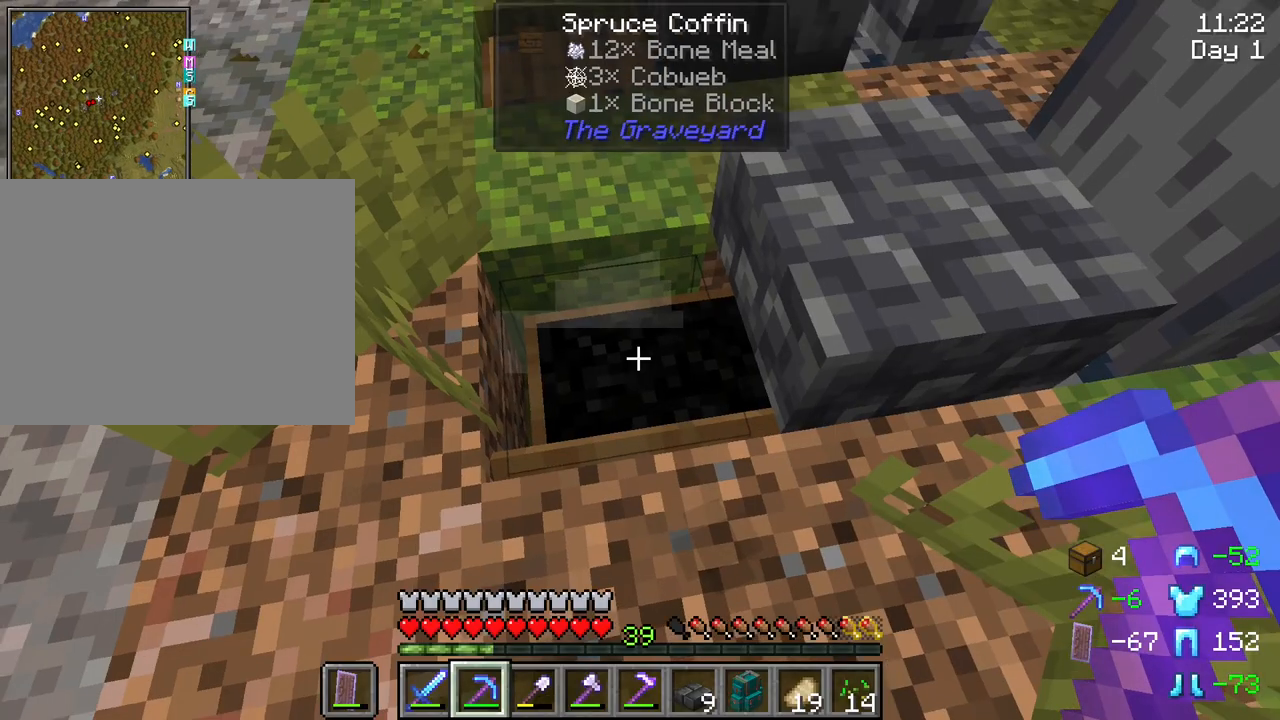
{"keys": [], "mouse": [], "mouse_move": "still", "events": []}
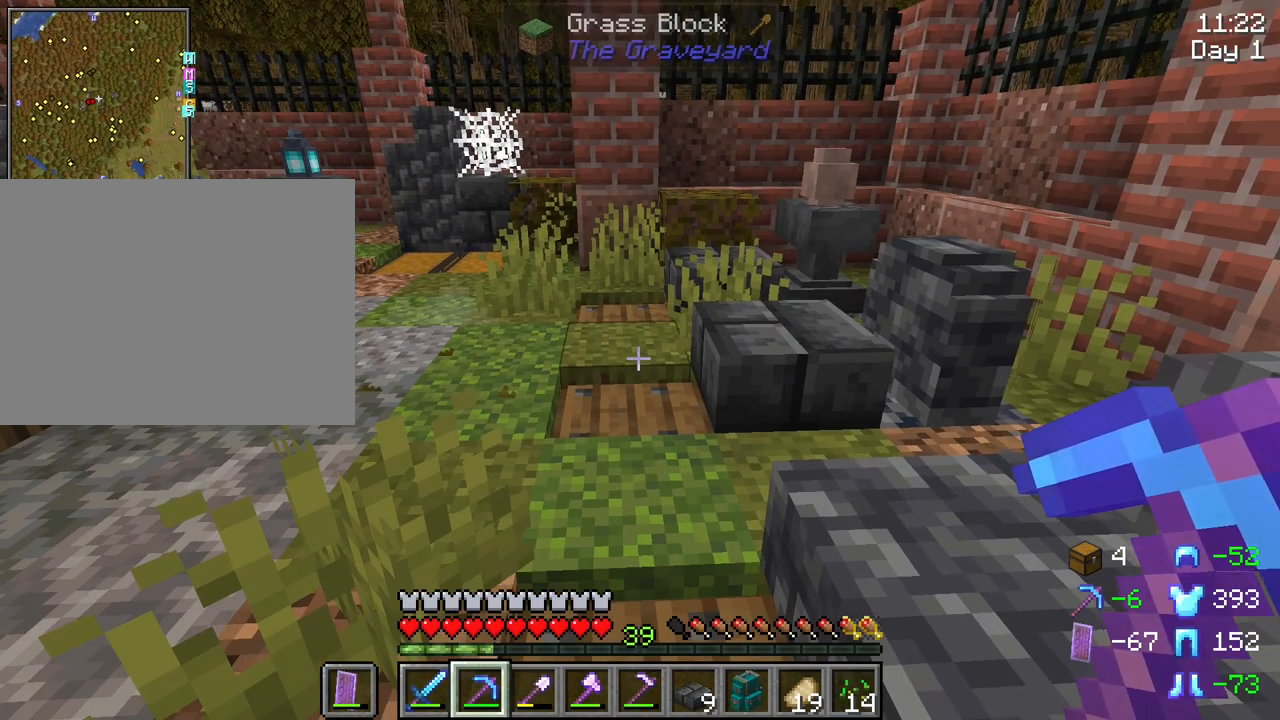
{"keys": [], "mouse": ["right"], "mouse_move": "still", "events": [[150, "mouse_right", "down"], [283, "mouse_right", "up"], [467, "mouse_right", "down"]]}
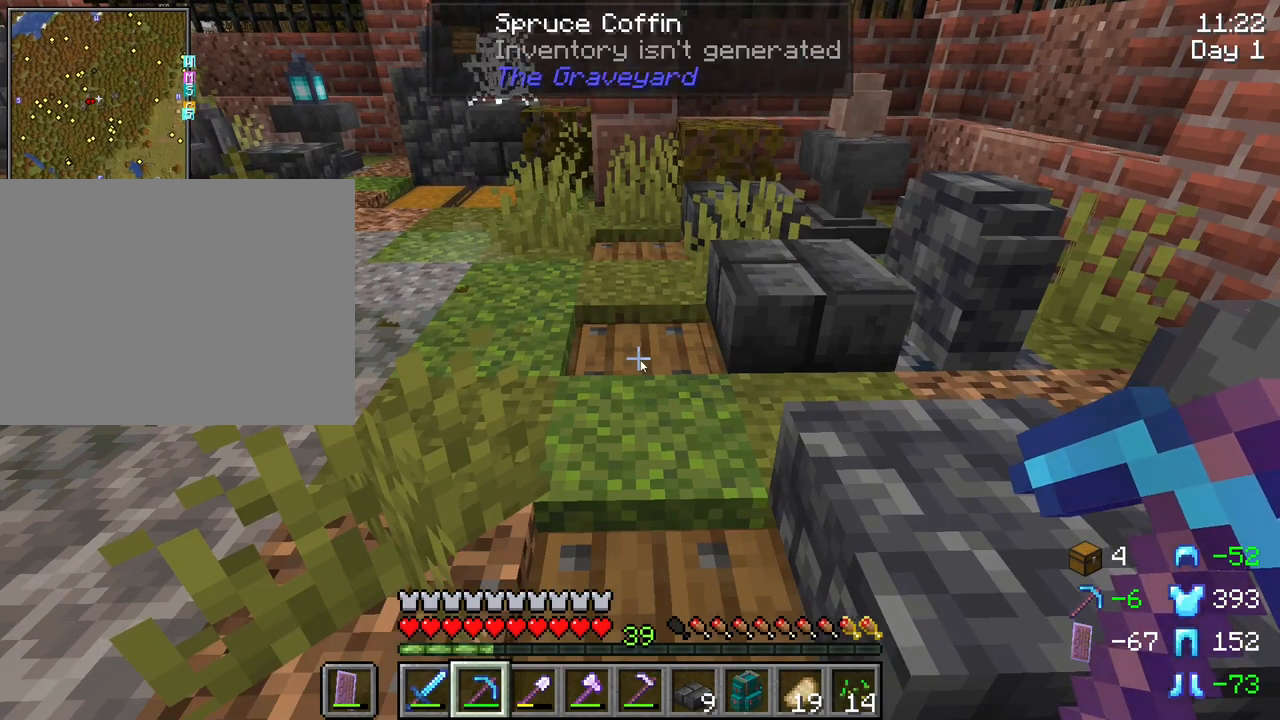
{"keys": [], "mouse": [], "mouse_move": "still", "events": [[67, "mouse_right", "up"]]}
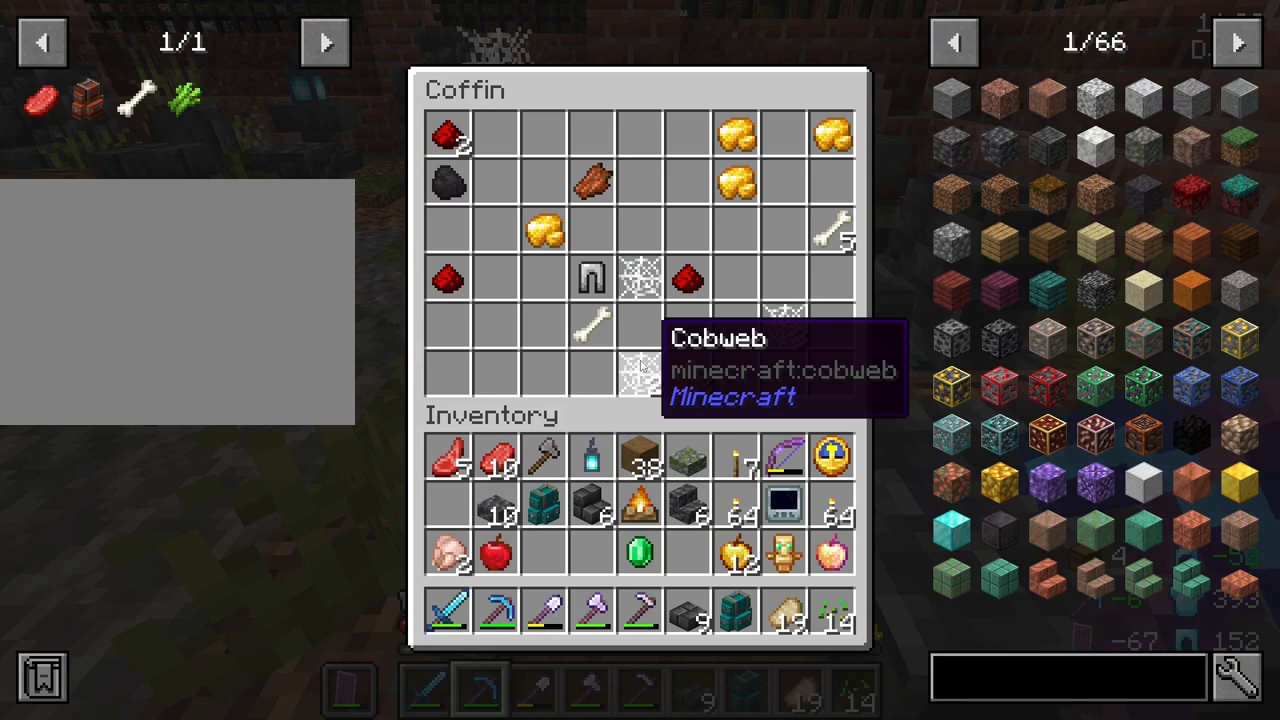
{"keys": [], "mouse": [], "mouse_move": "still", "events": [[367, "mouse_left", "down"], [450, "mouse_left", "up"]]}
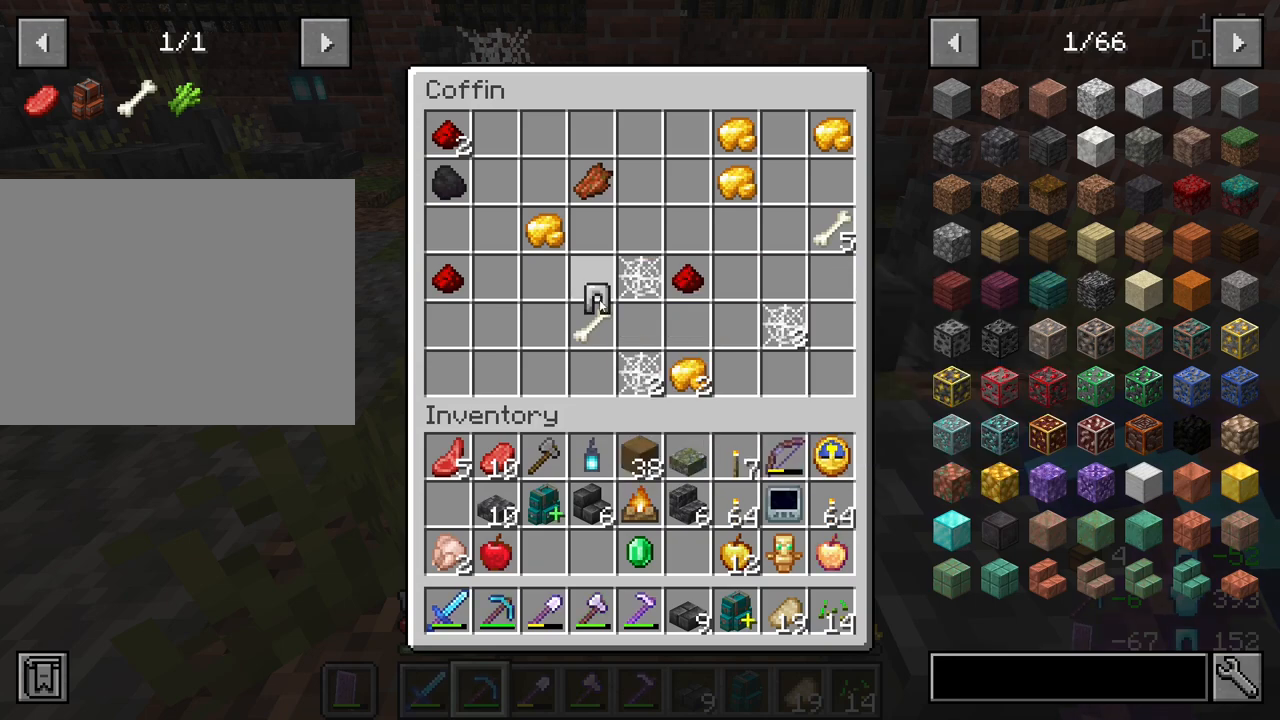
{"keys": [], "mouse": [], "mouse_move": "down-left", "events": []}
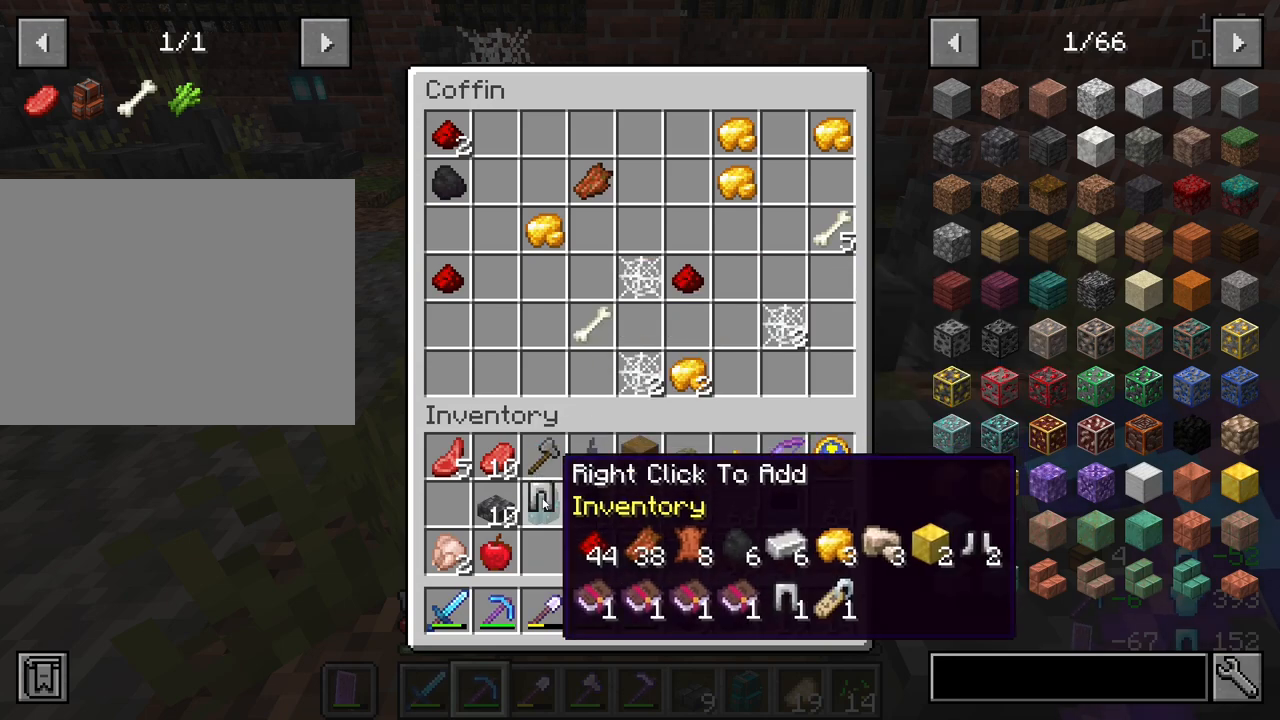
{"keys": [], "mouse": [], "mouse_move": "still", "events": [[117, "mouse_right", "down"], [300, "mouse_right", "up"]]}
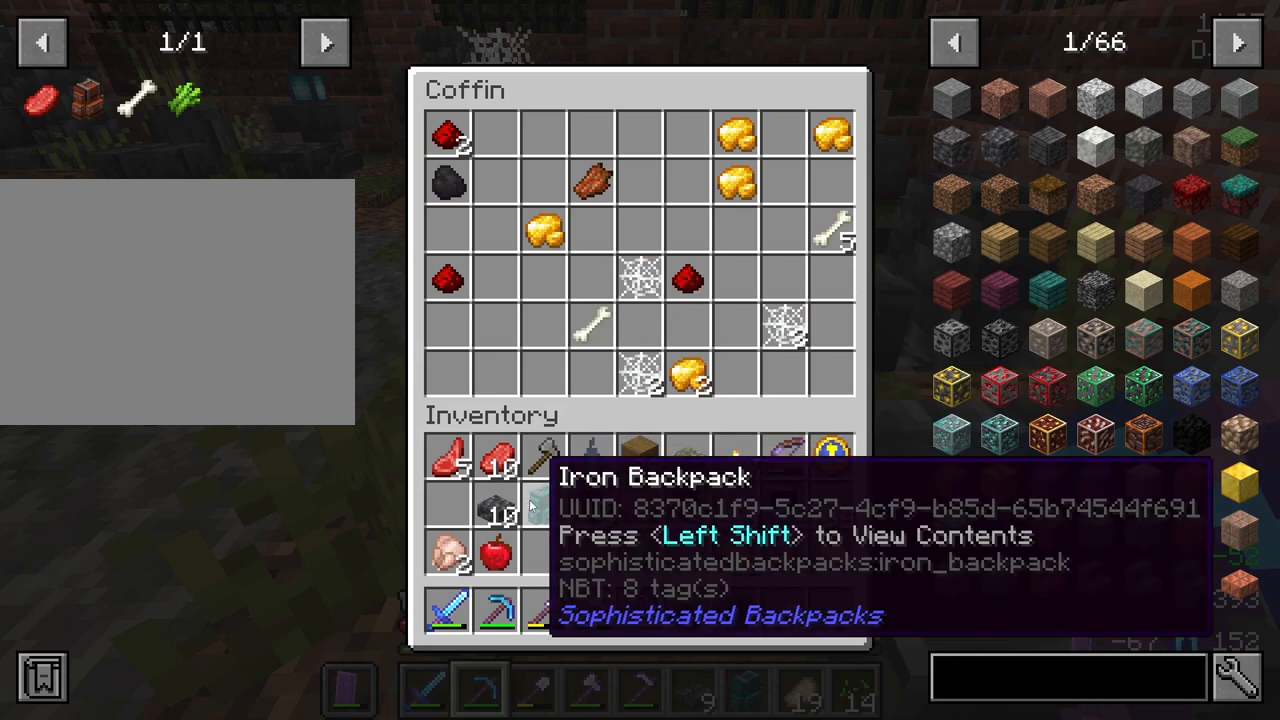
{"keys": [], "mouse": ["left"], "mouse_move": "right", "events": [[500, "mouse_left", "down"]]}
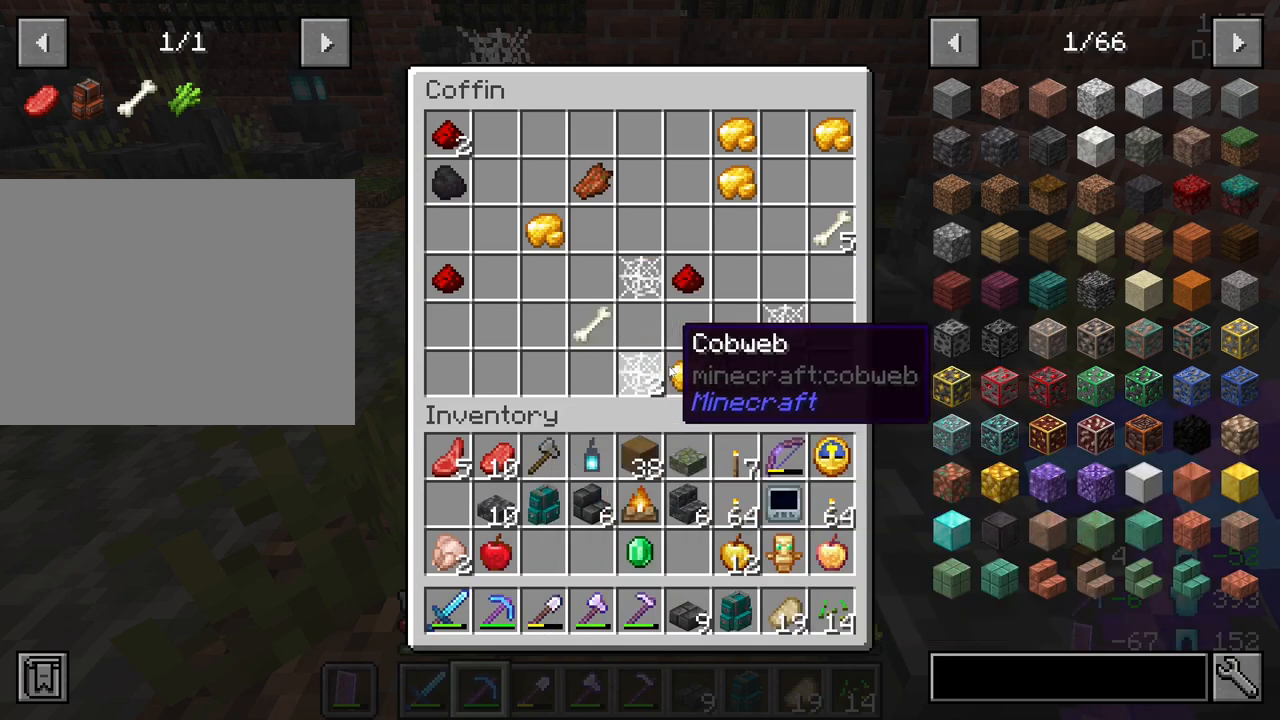
{"keys": [], "mouse": [], "mouse_move": "still", "events": [[100, "mouse_left", "up"], [283, "mouse_left", "down"], [383, "mouse_left", "up"]]}
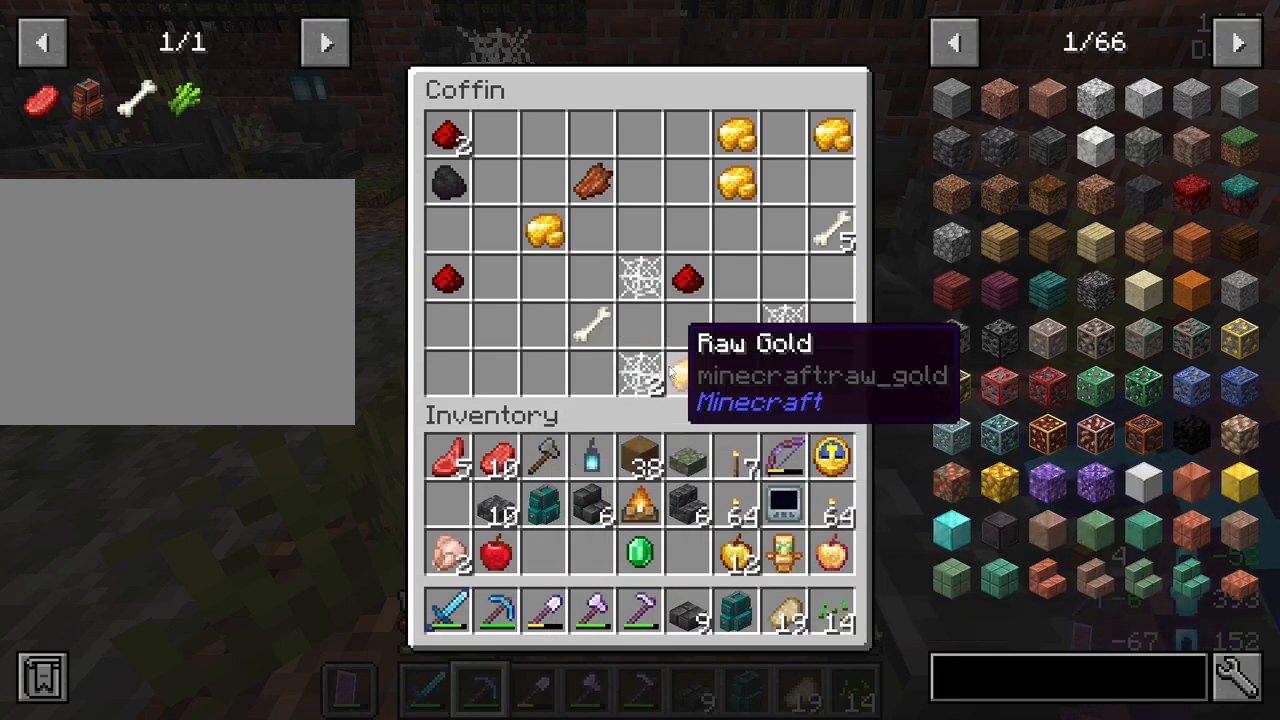
{"keys": [], "mouse": [], "mouse_move": "still", "events": [[200, "mouse_left", "down"], [250, "mouse_left", "up"], [350, "mouse_left", "down"], [400, "mouse_left", "up"]]}
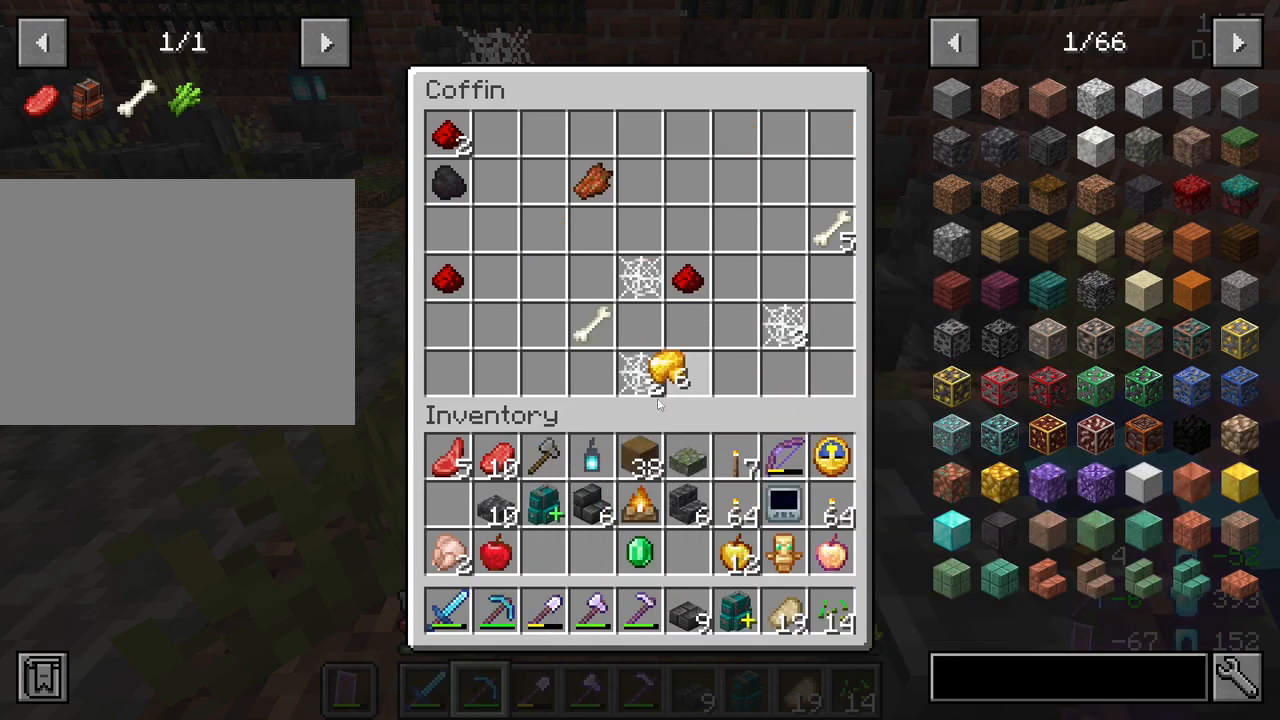
{"keys": [], "mouse": ["right"], "mouse_move": "left", "events": [[450, "mouse_right", "down"]]}
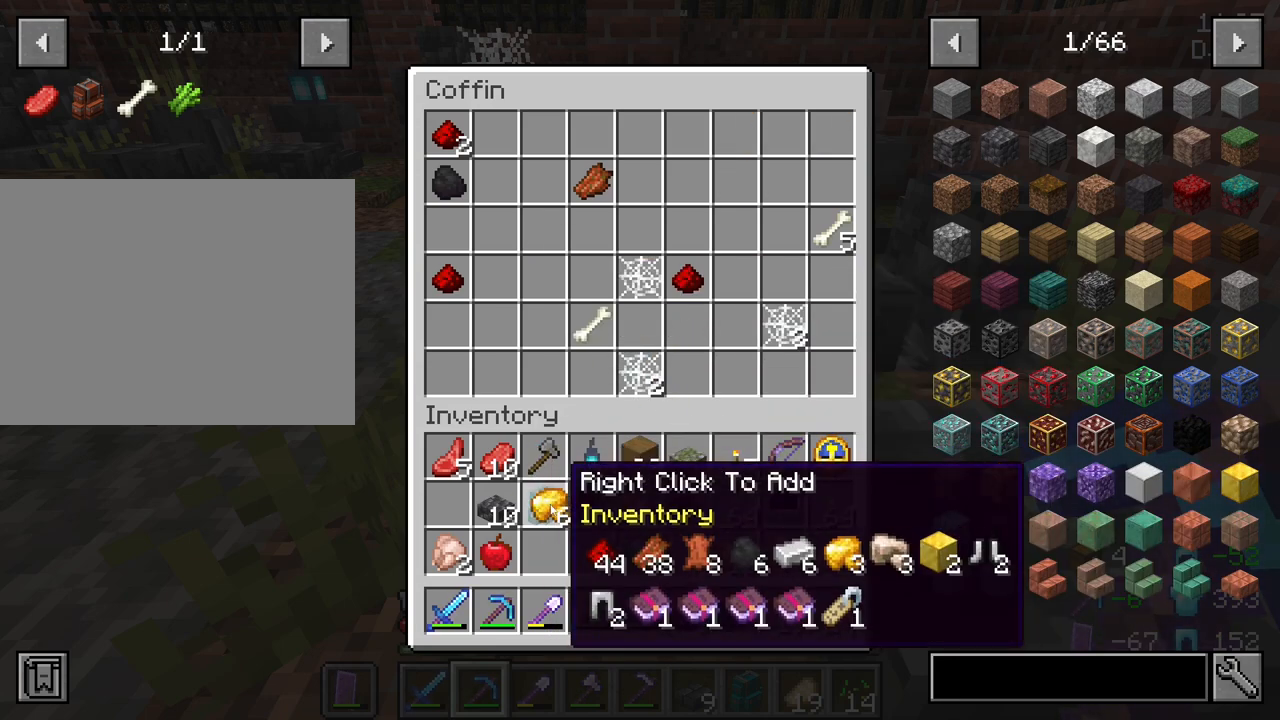
{"keys": [], "mouse": [], "mouse_move": "up-right", "events": [[133, "mouse_right", "up"], [333, "e", "down"], [467, "e", "up"]]}
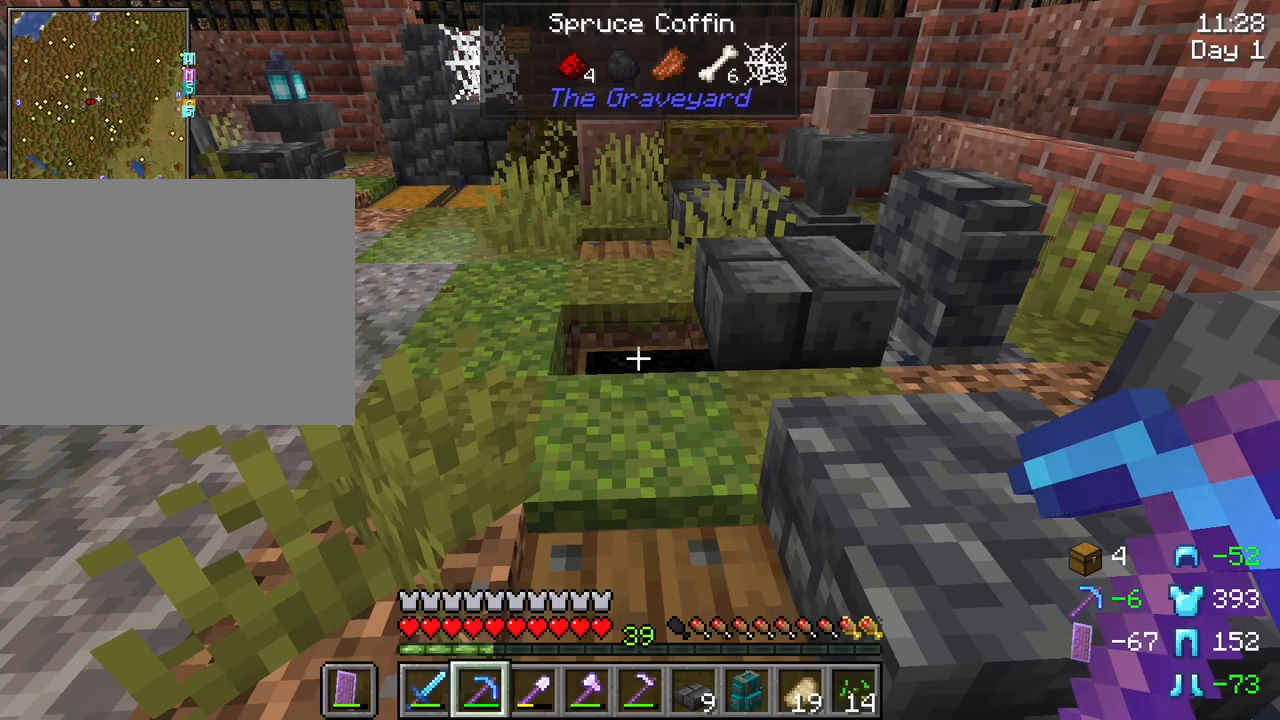
{"keys": ["w"], "mouse": [], "mouse_move": "still", "events": [[117, "w", "down"]]}
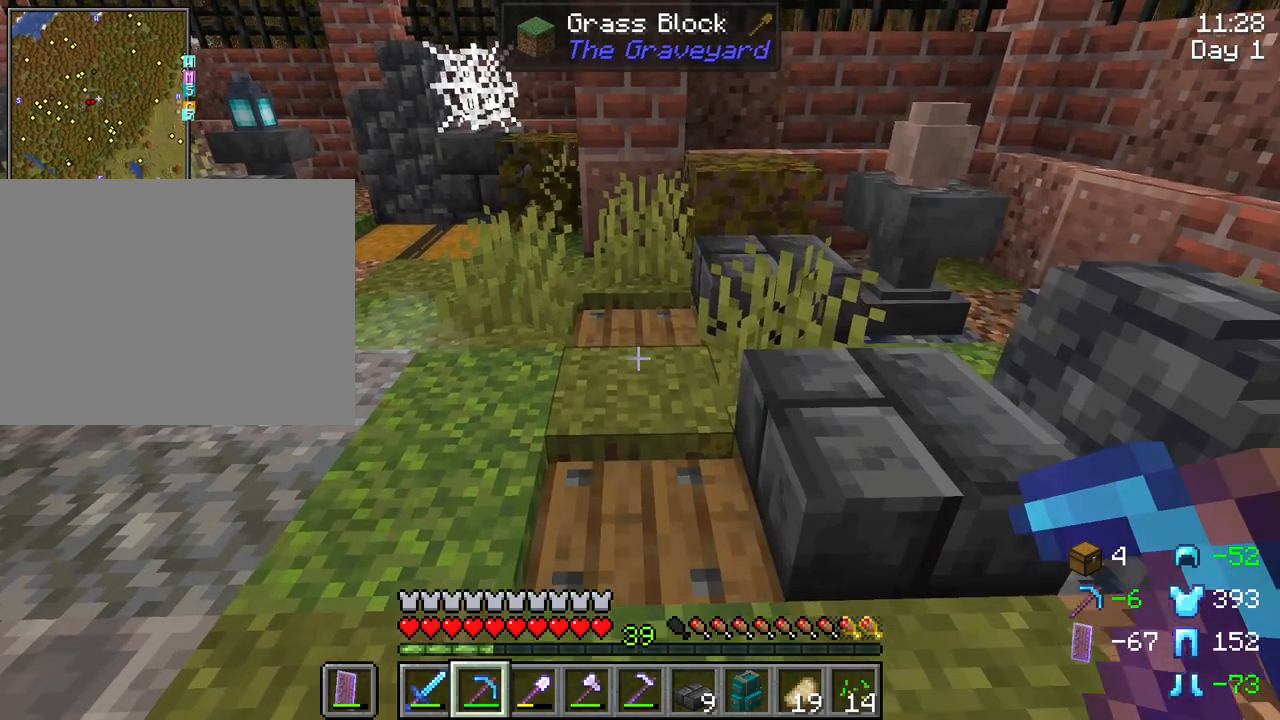
{"keys": [], "mouse": [], "mouse_move": "still", "events": [[117, "mouse_right", "down"], [117, "w", "up"], [267, "mouse_right", "up"]]}
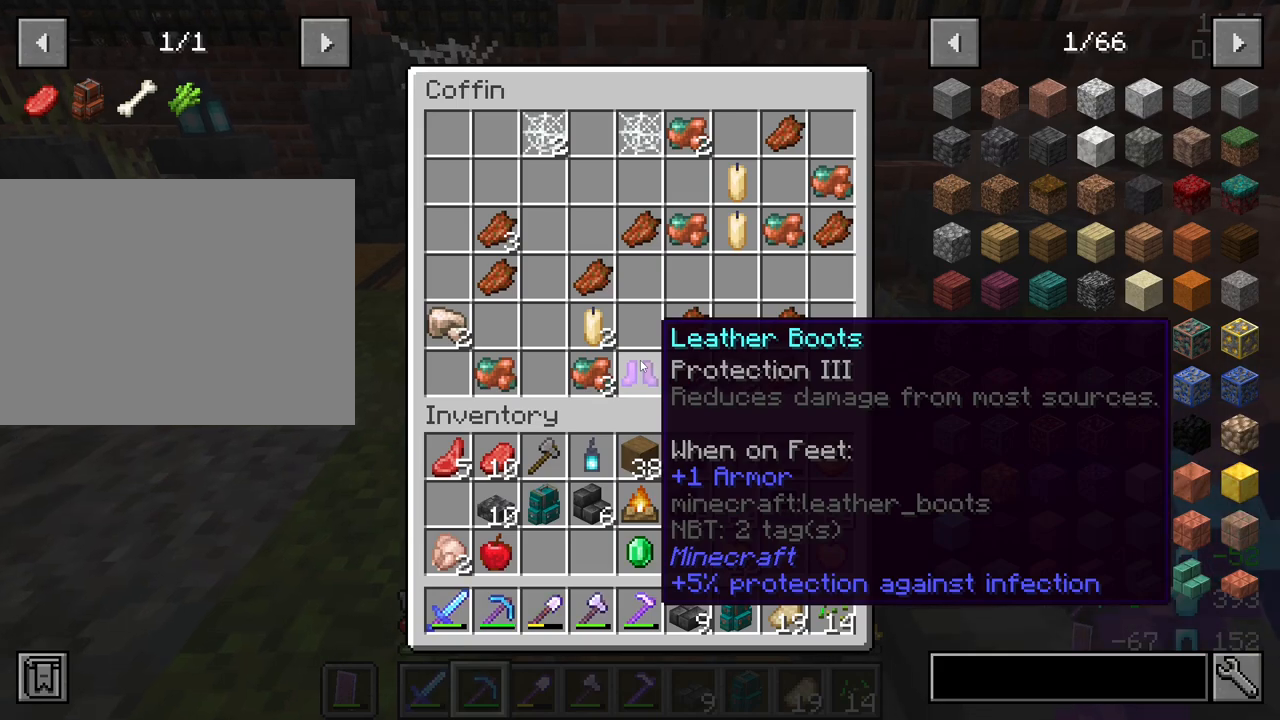
{"keys": [], "mouse": [], "mouse_move": "up-left", "events": []}
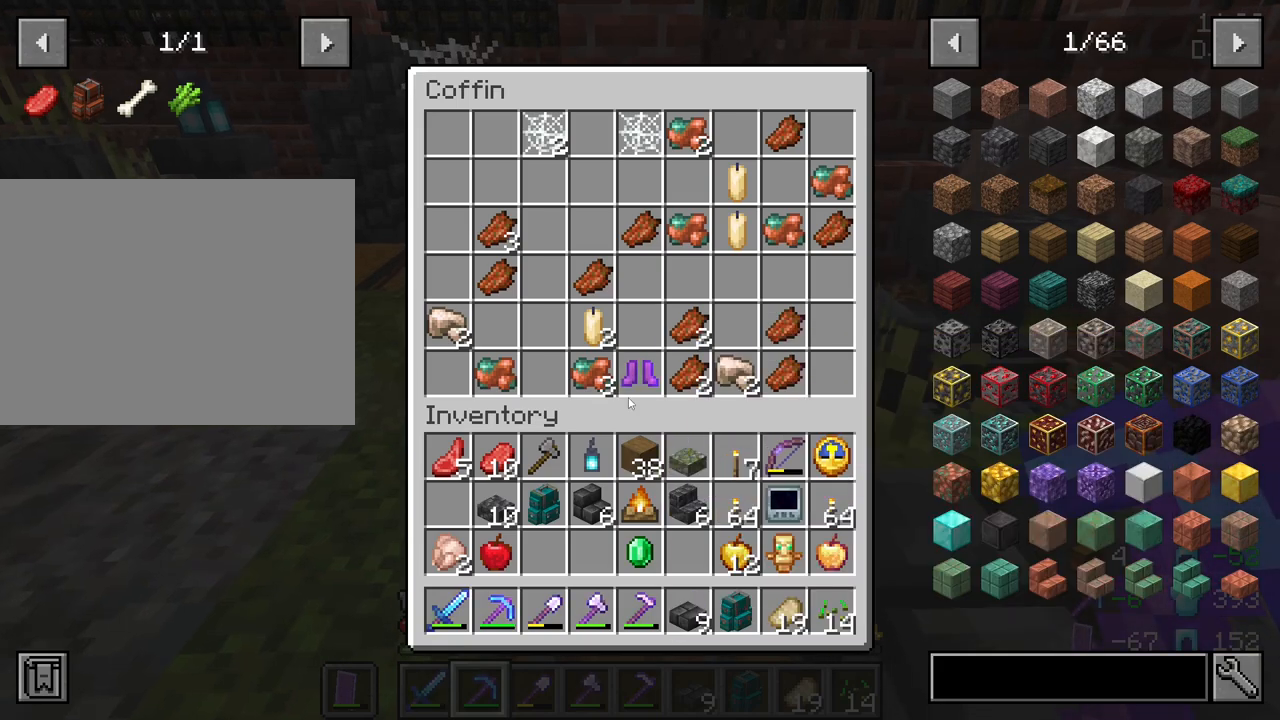
{"keys": [], "mouse": [], "mouse_move": "still", "events": []}
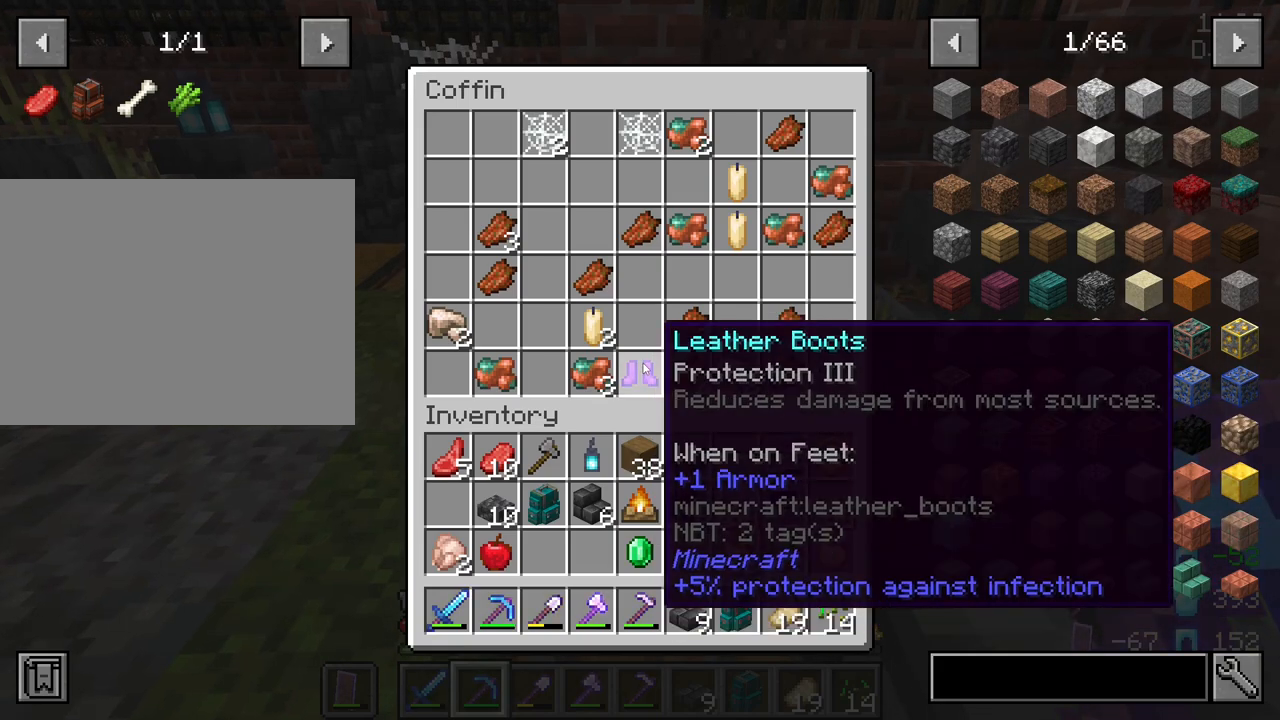
{"keys": [], "mouse": [], "mouse_move": "up-left", "events": []}
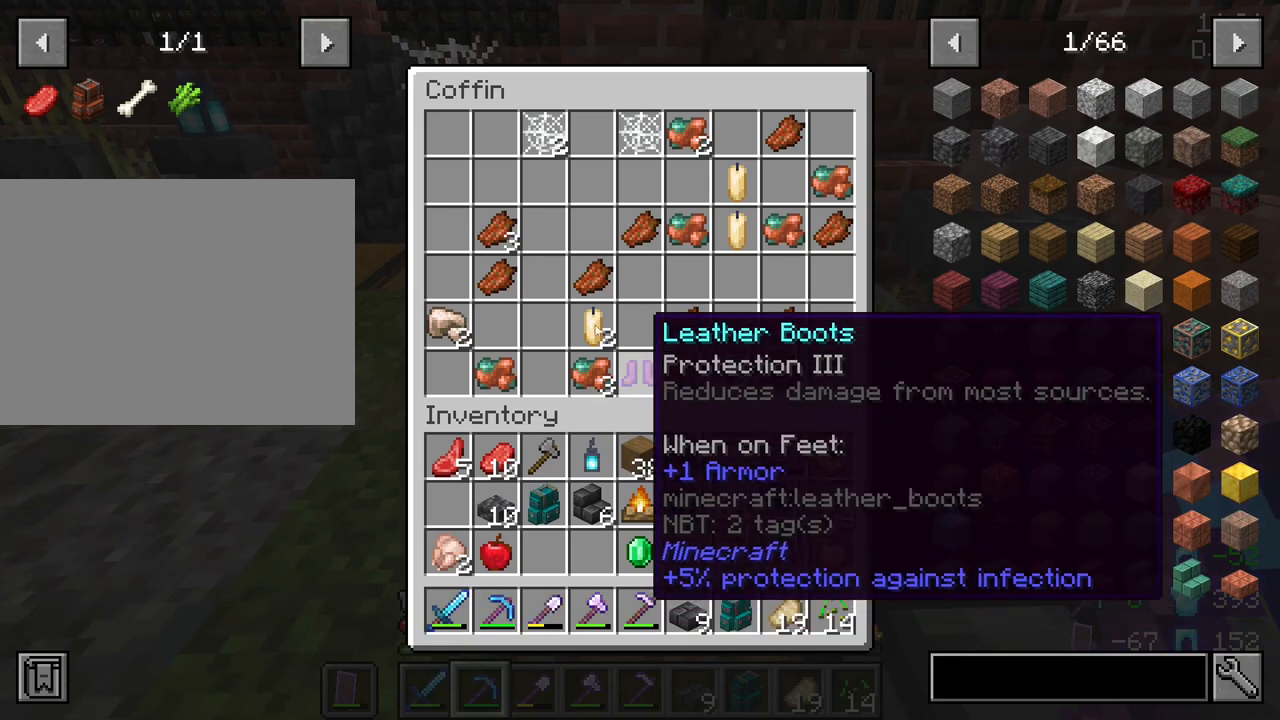
{"keys": [], "mouse": [], "mouse_move": "still", "events": [[133, "mouse_left", "down"], [233, "mouse_left", "up"], [283, "mouse_left", "down"], [367, "mouse_left", "up"]]}
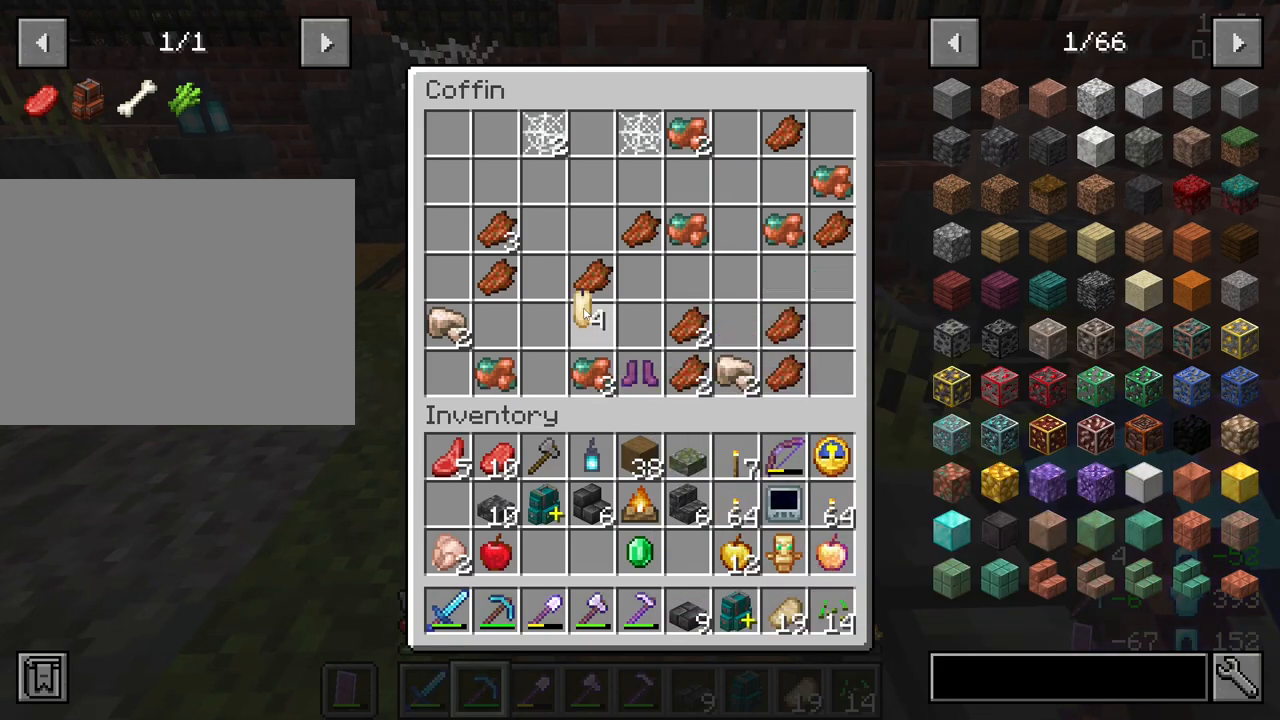
{"keys": [], "mouse": ["left"], "mouse_move": "up", "events": [[200, "mouse_left", "down"], [300, "mouse_left", "up"], [483, "mouse_left", "down"]]}
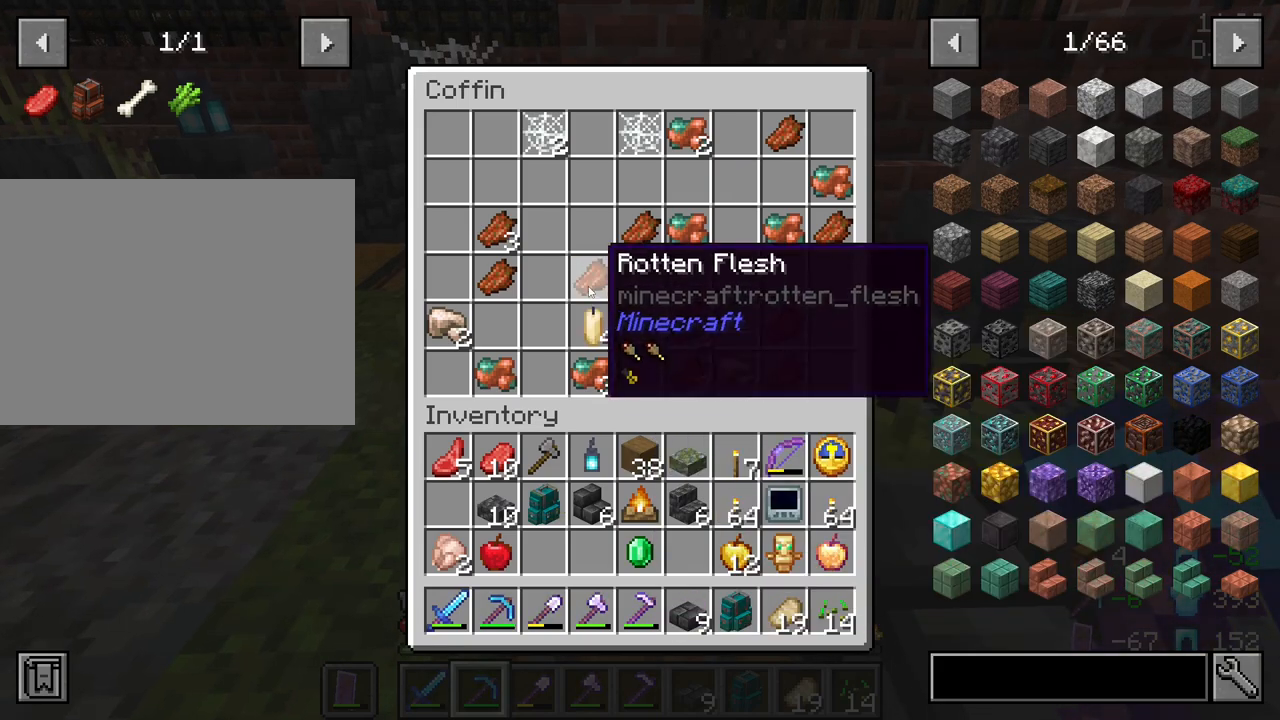
{"keys": [], "mouse": [], "mouse_move": "down", "events": [[83, "mouse_left", "up"], [167, "mouse_left", "down"], [217, "mouse_left", "up"]]}
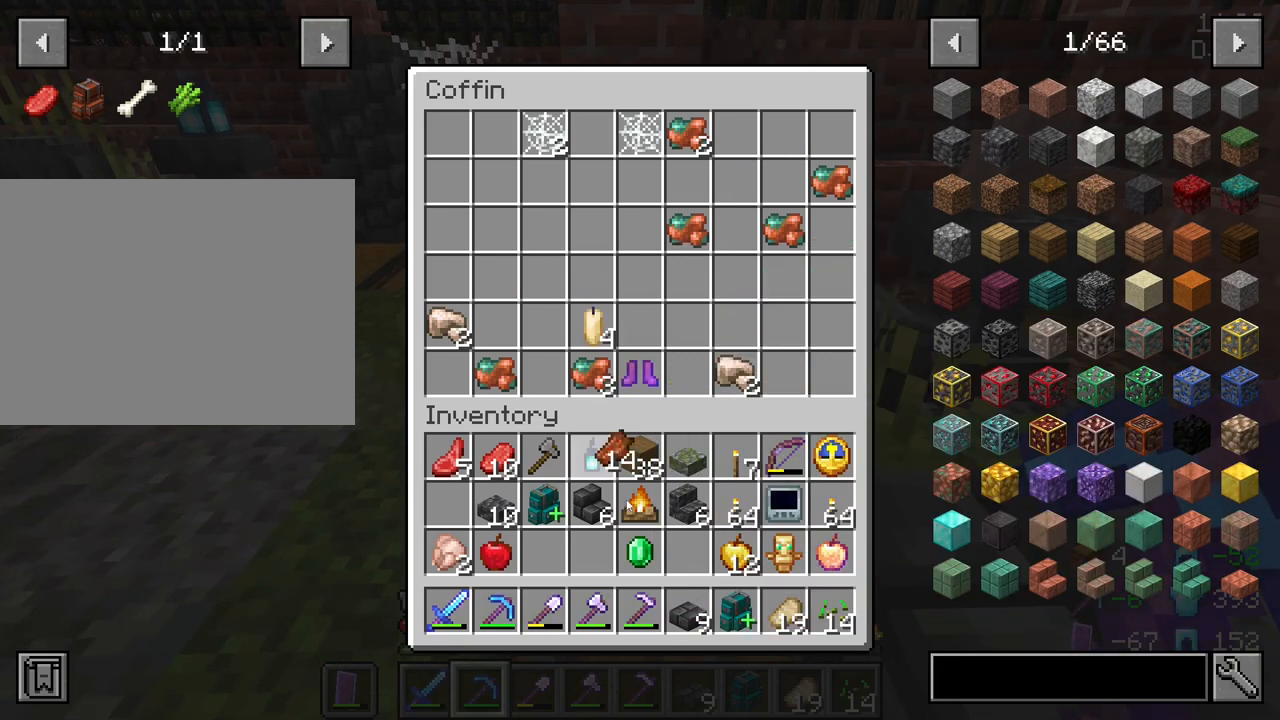
{"keys": [], "mouse": [], "mouse_move": "left", "events": []}
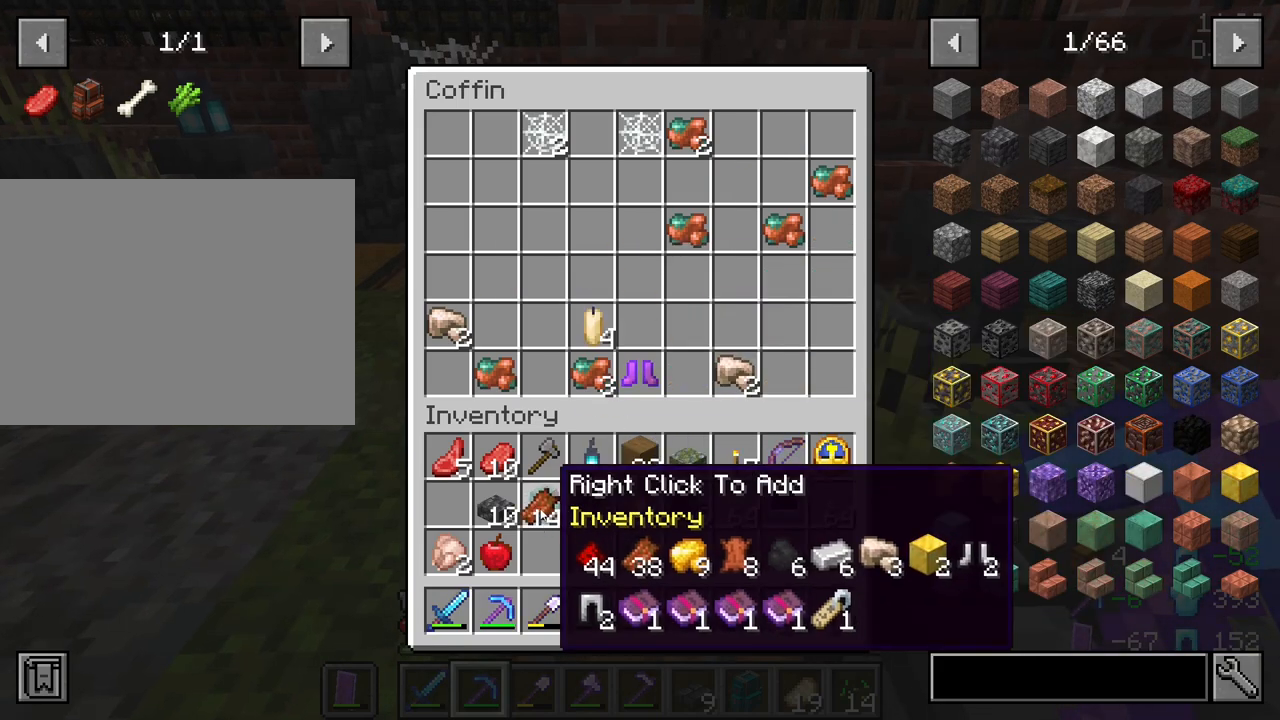
{"keys": [], "mouse": [], "mouse_move": "up", "events": [[67, "mouse_right", "down"], [150, "mouse_right", "up"]]}
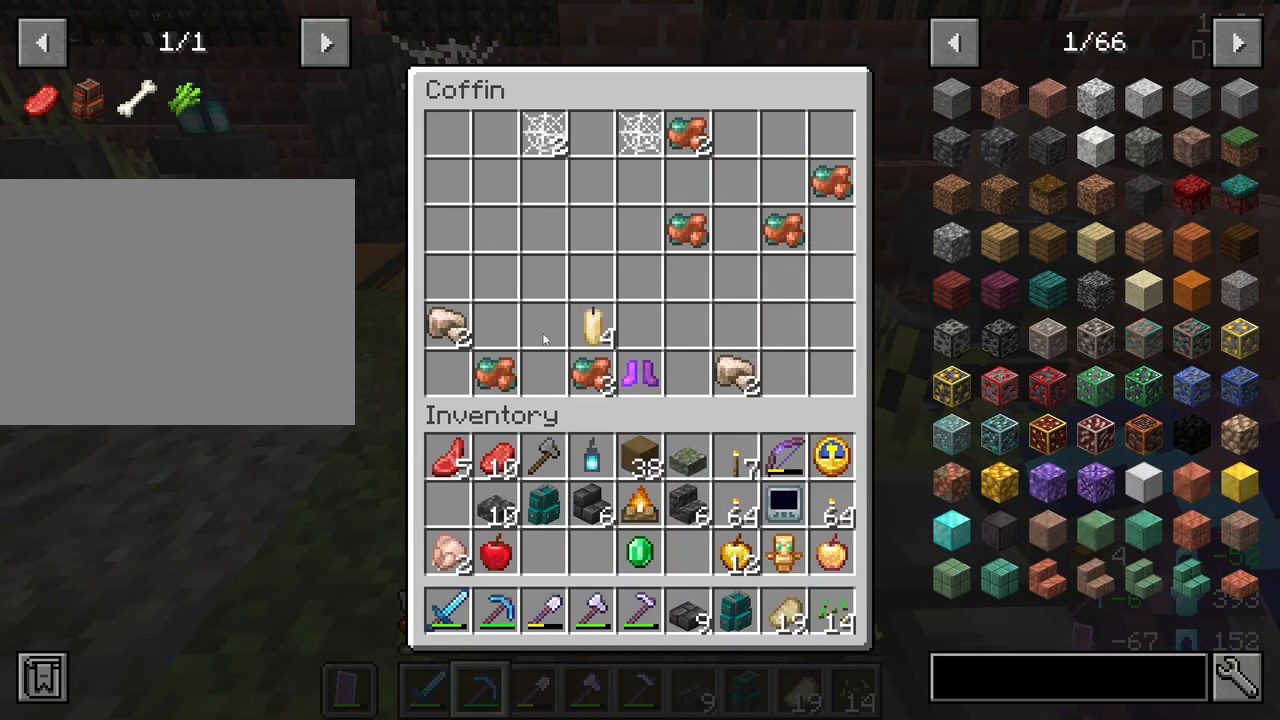
{"keys": [], "mouse": [], "mouse_move": "still", "events": [[267, "e", "down"], [367, "e", "up"]]}
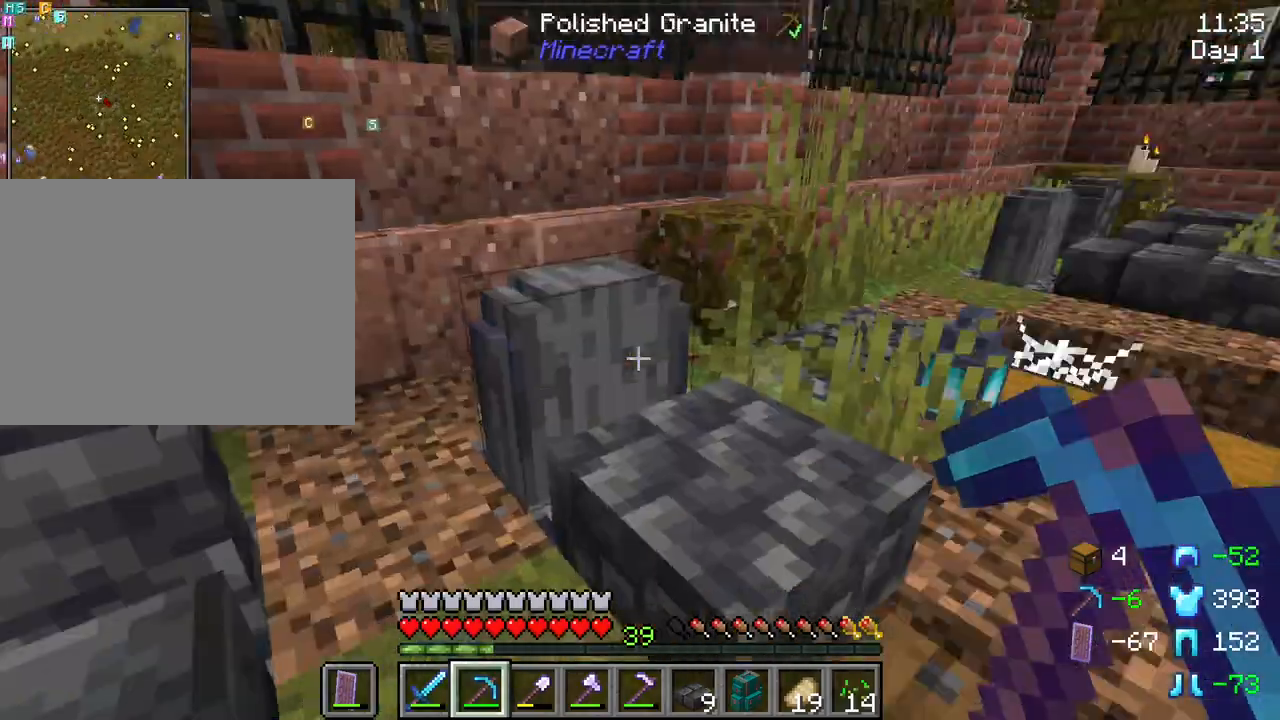
{"keys": ["d", "w"], "mouse": [], "mouse_move": "still", "events": [[333, "w", "down"], [417, "d", "down"]]}
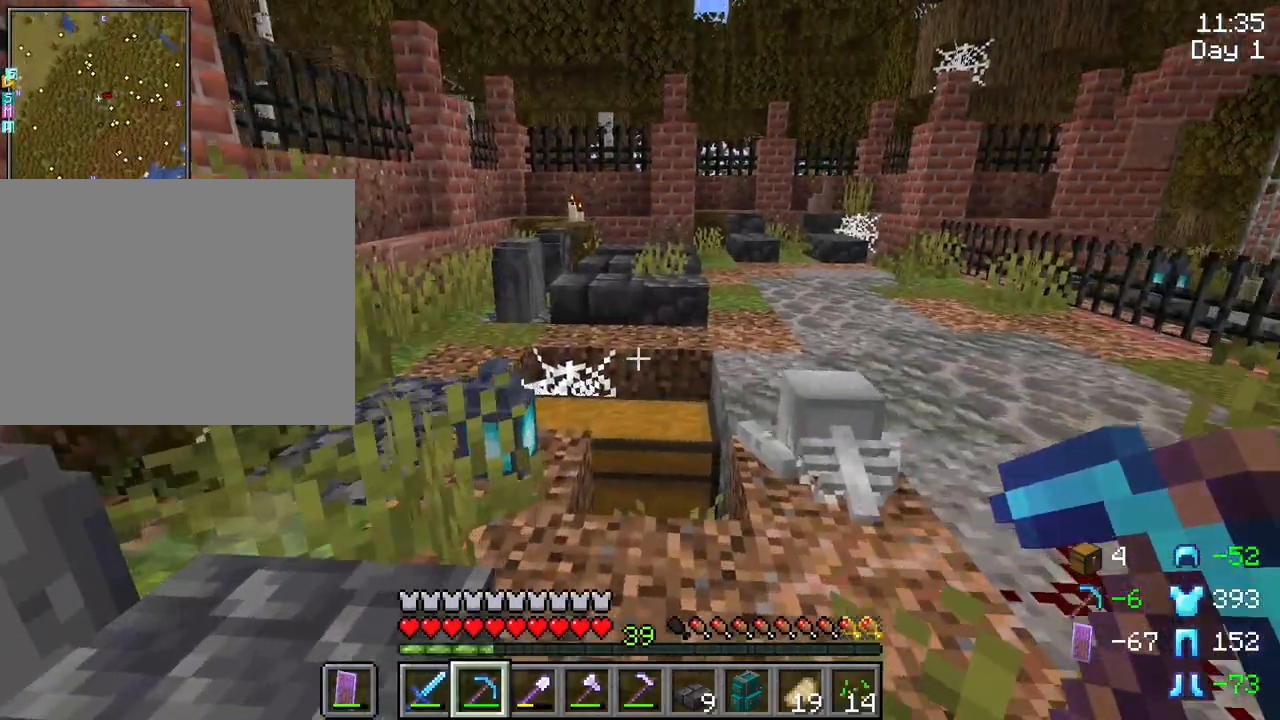
{"keys": ["w"], "mouse": [], "mouse_move": "still", "events": [[17, "d", "up"], [383, "d", "down"], [483, "d", "up"]]}
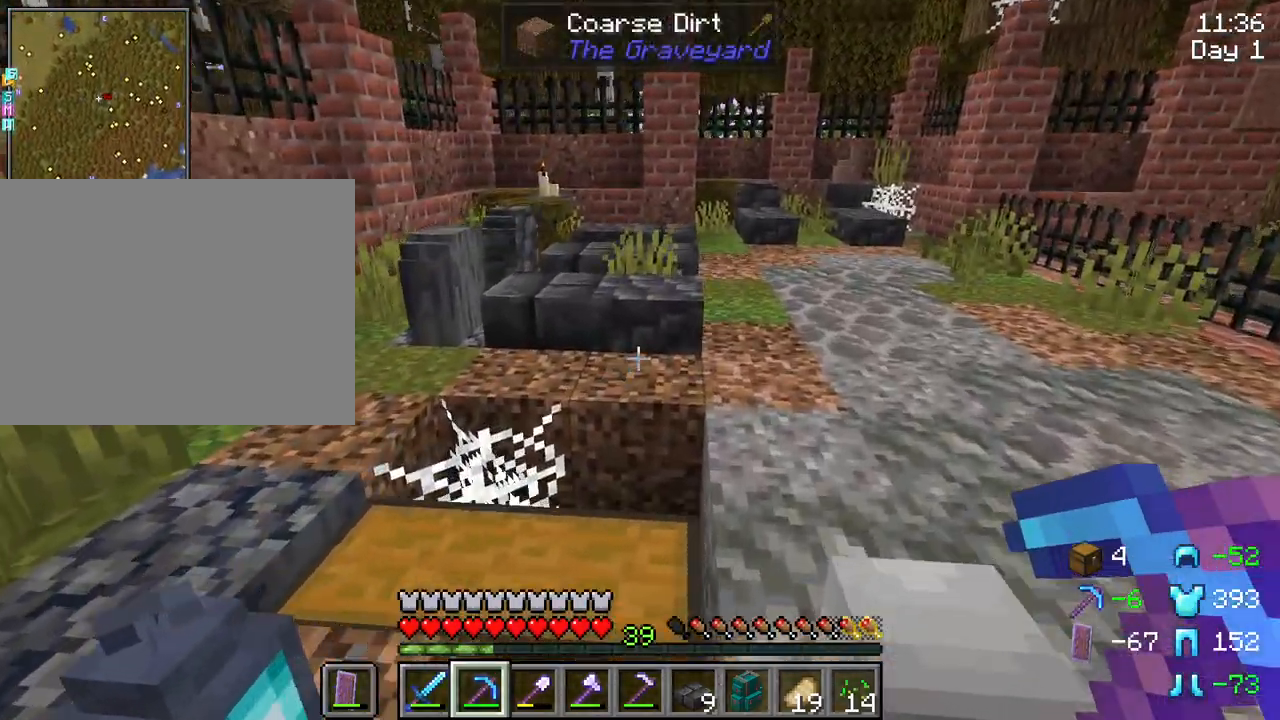
{"keys": ["w"], "mouse": ["left"], "mouse_move": "still", "events": [[217, "mouse_left", "down"]]}
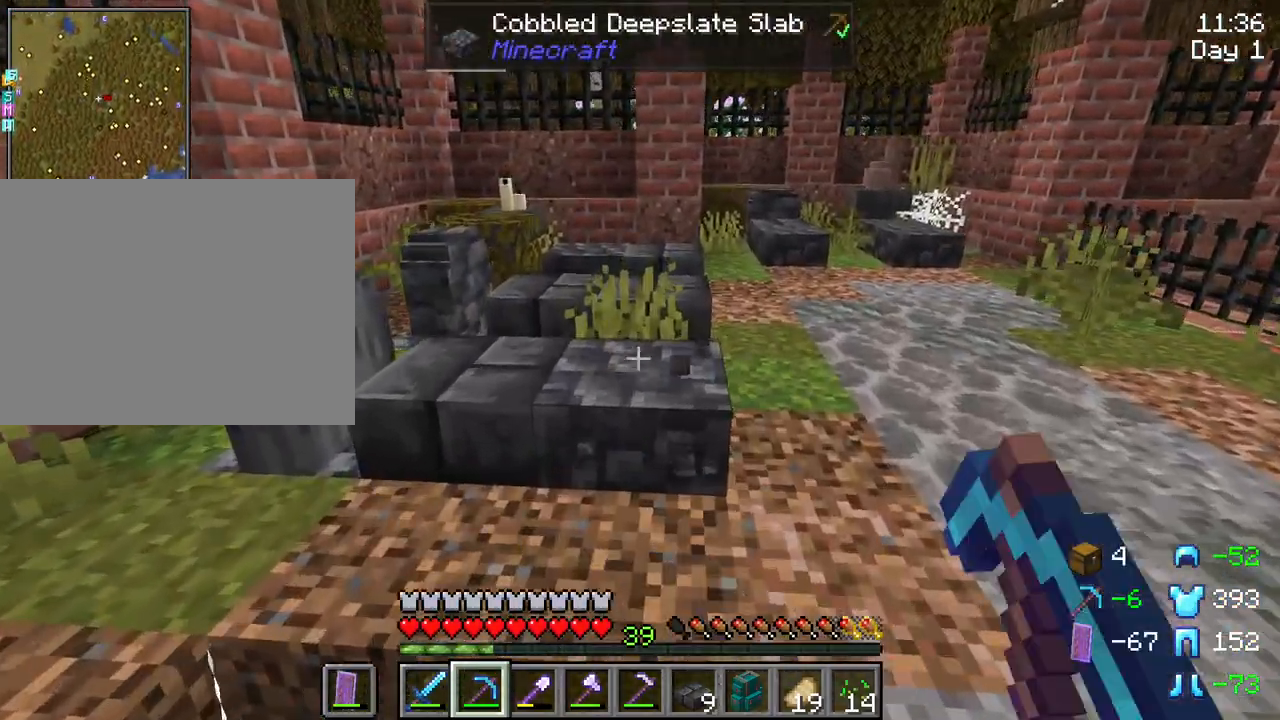
{"keys": [], "mouse": ["left"], "mouse_move": "still", "events": [[100, "d", "down"], [133, "d", "up"], [333, "w", "up"]]}
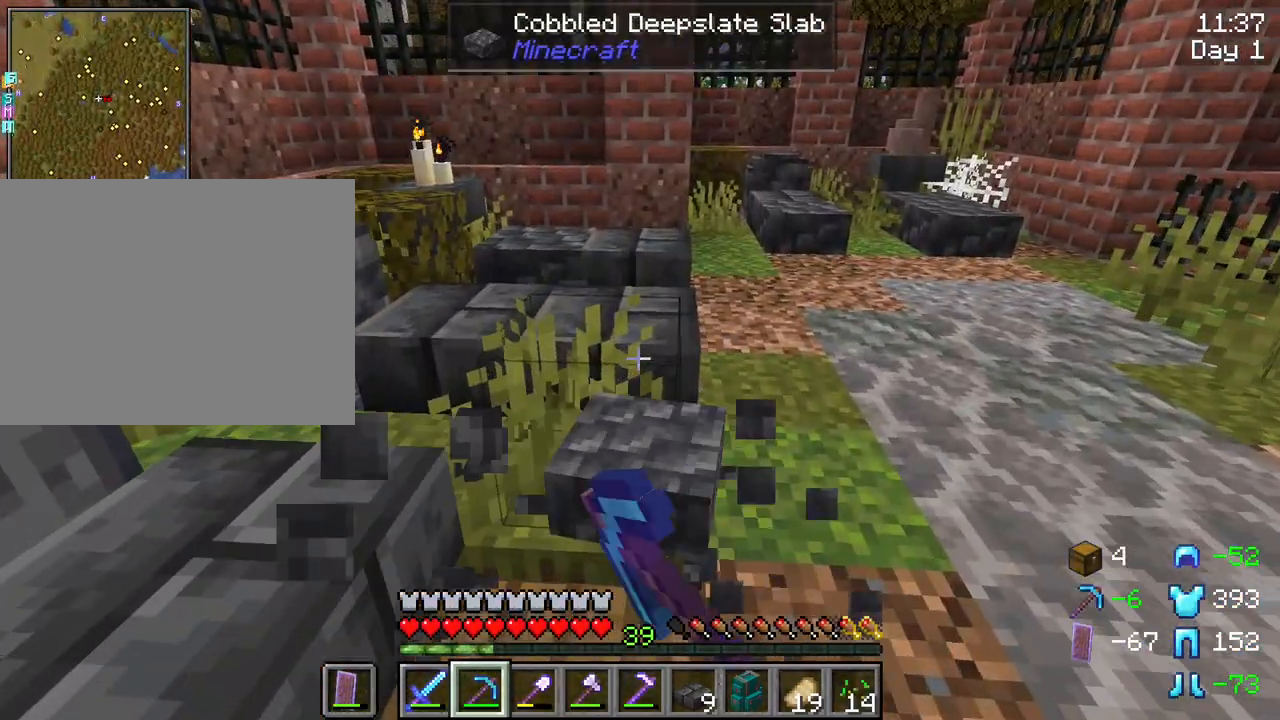
{"keys": ["w"], "mouse": ["left"], "mouse_move": "still", "events": [[350, "w", "down"]]}
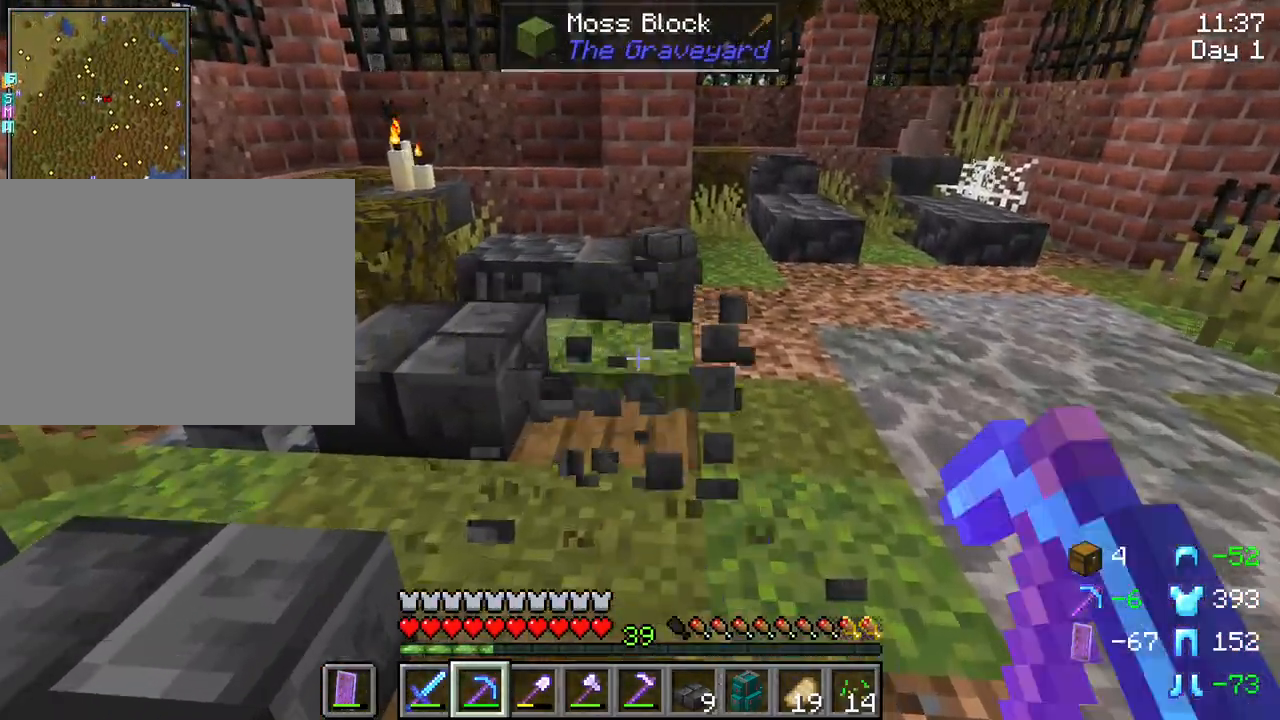
{"keys": [], "mouse": ["left"], "mouse_move": "still", "events": [[450, "w", "up"]]}
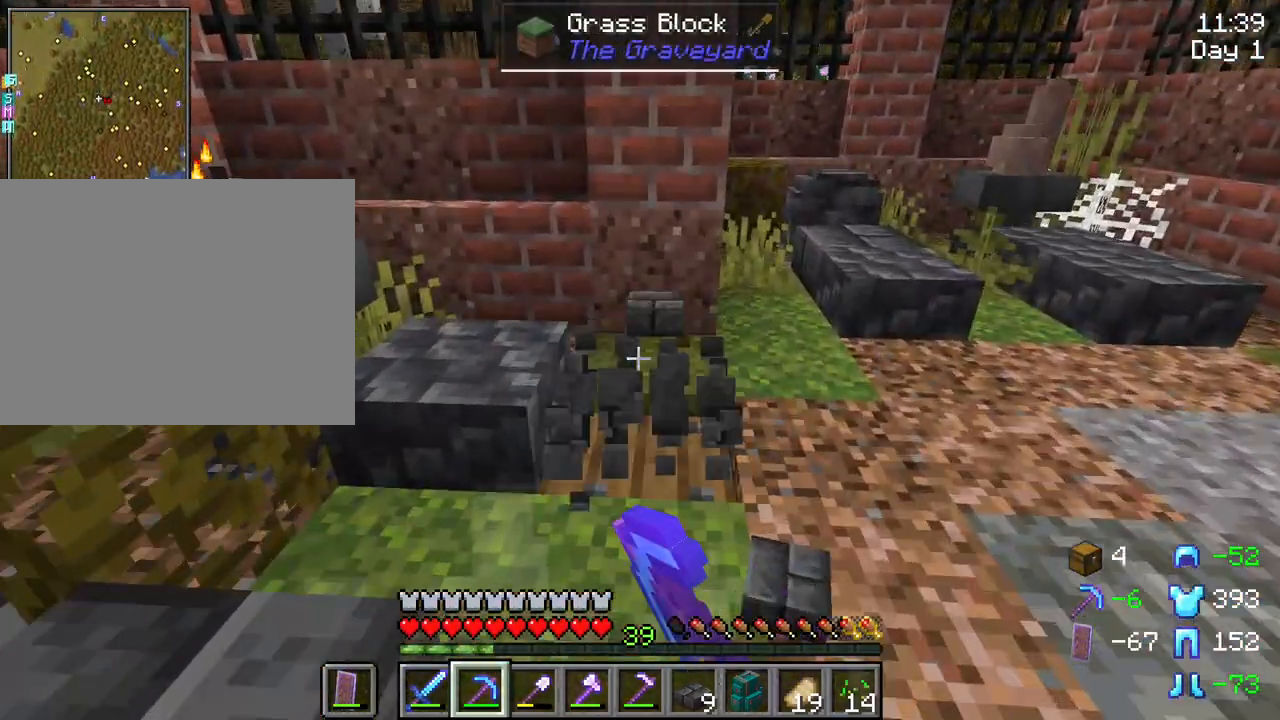
{"keys": ["w"], "mouse": [], "mouse_move": "still", "events": [[183, "w", "down"], [283, "mouse_left", "up"]]}